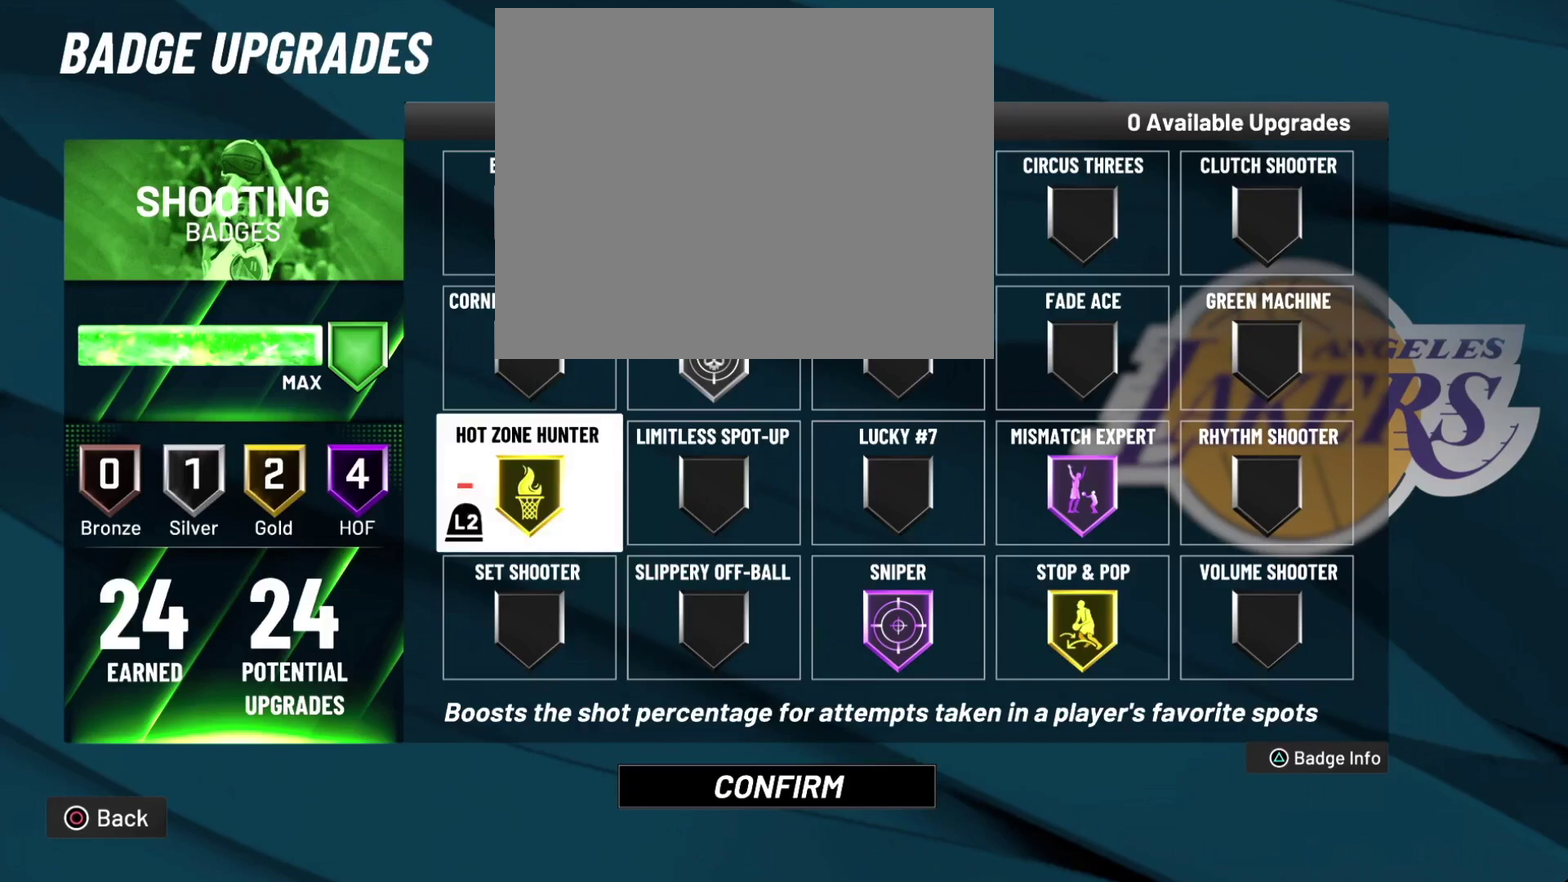
Gameplay with a controller (PlayStation layout); each line is a JSON object with the inputs held at the frame after it (dt_ms = milliseconds from this image to that frame). "events" lists button and stick changes between this image and that frame as [ms after this image, input, new state], when the widget could be followed in between. This document gives stick clicks only as held states, not as events.
{"dt_ms": 300, "buttons": ["DPAD_UP"], "left_stick": "center", "right_stick": "center", "events": [[33, "DPAD_RIGHT", "down"], [167, "DPAD_RIGHT", "up"], [300, "DPAD_UP", "down"]]}
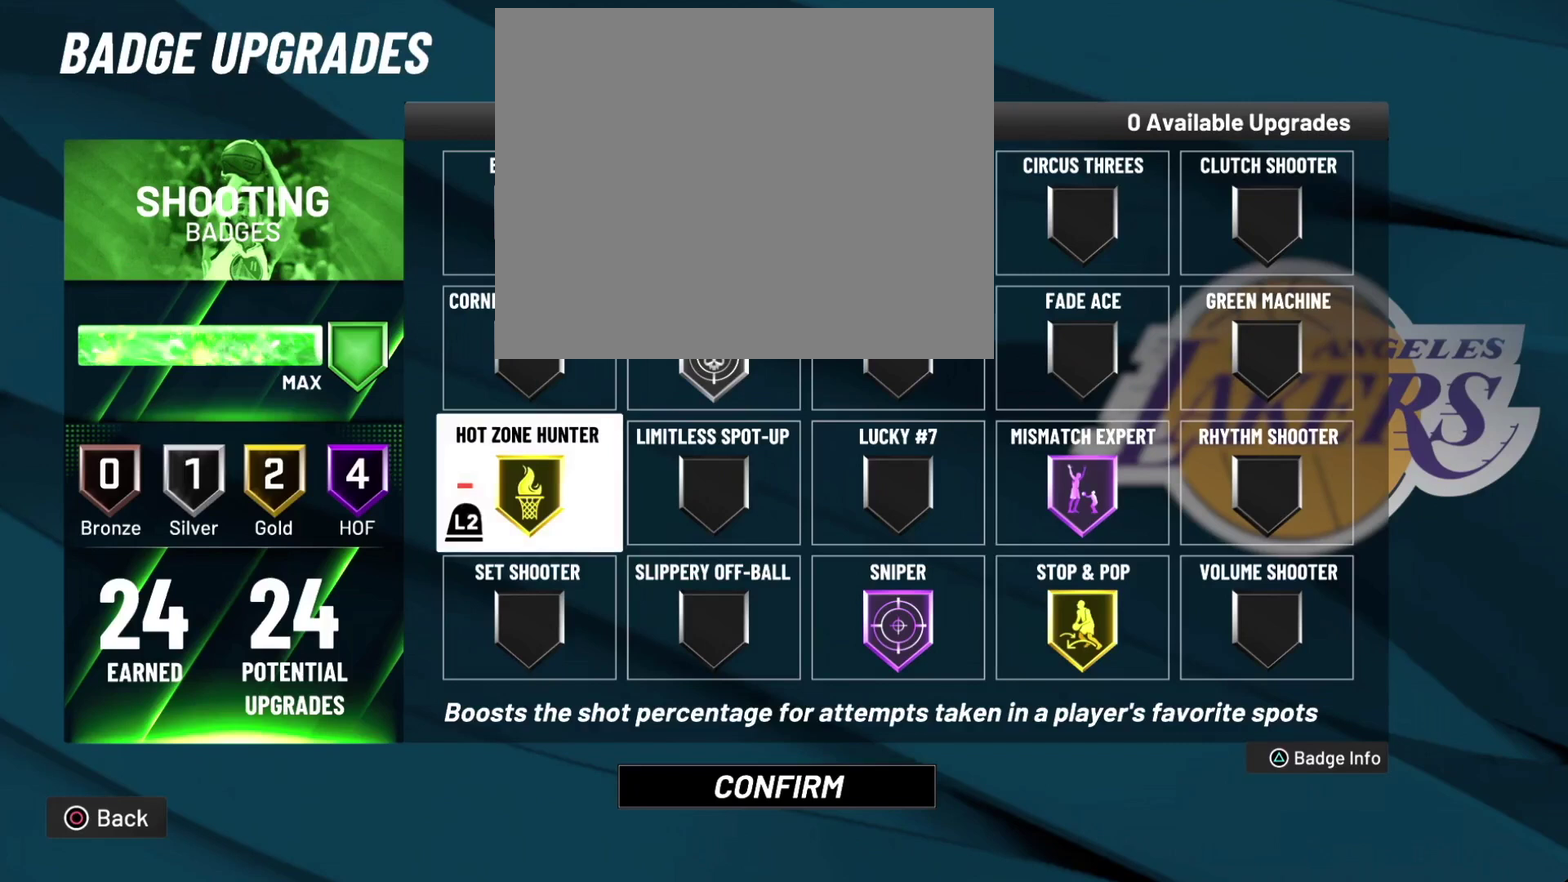
{"dt_ms": 700, "buttons": [], "left_stick": "center", "right_stick": "center", "events": [[133, "DPAD_UP", "up"]]}
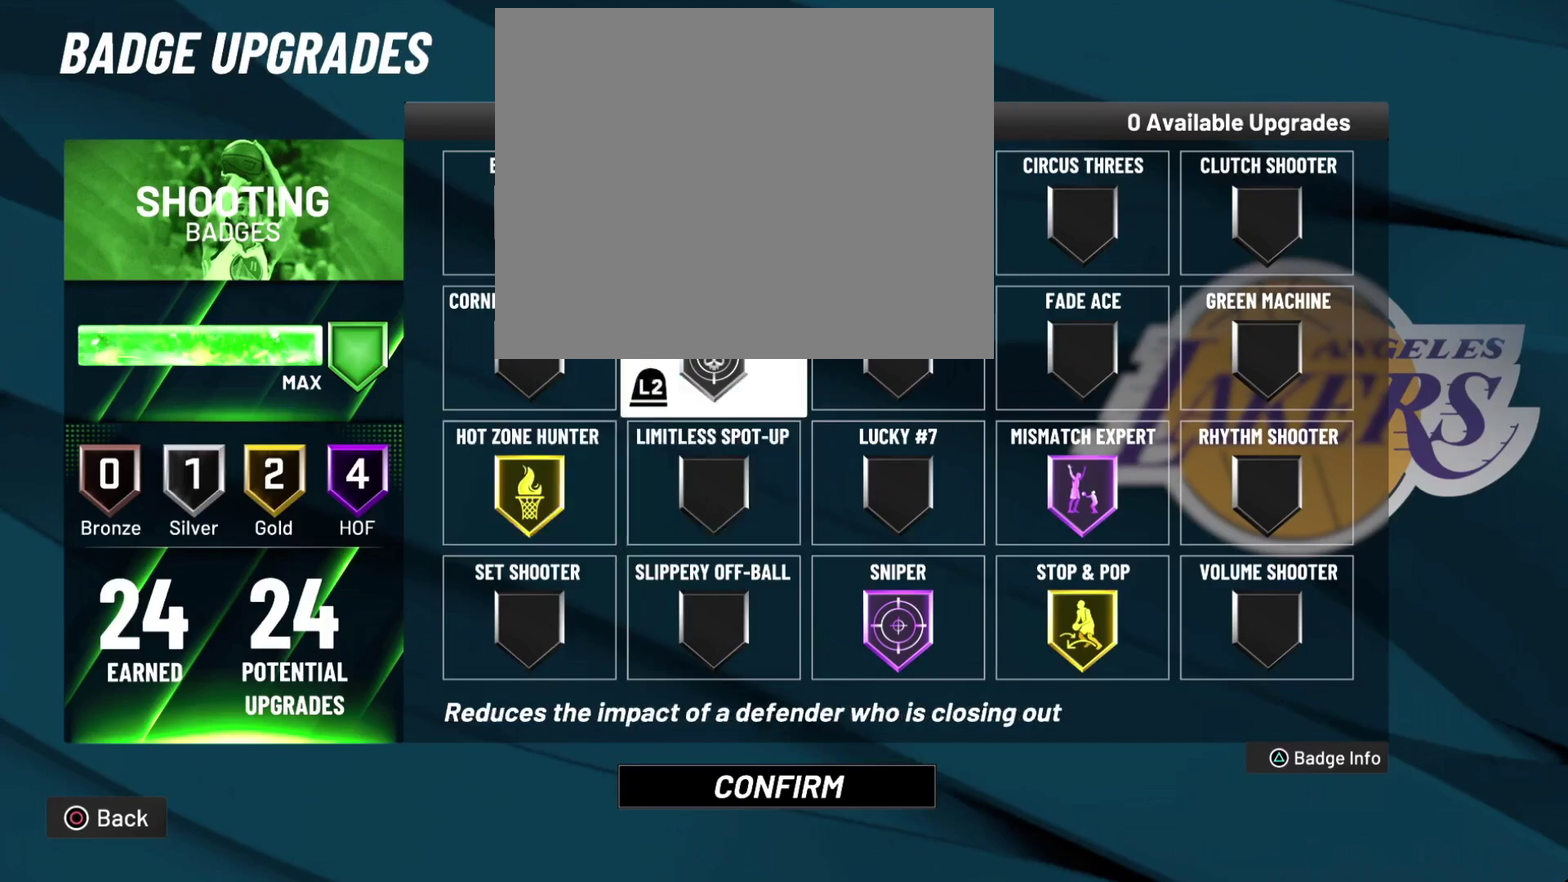
{"dt_ms": 500, "buttons": [], "left_stick": "center", "right_stick": "center", "events": []}
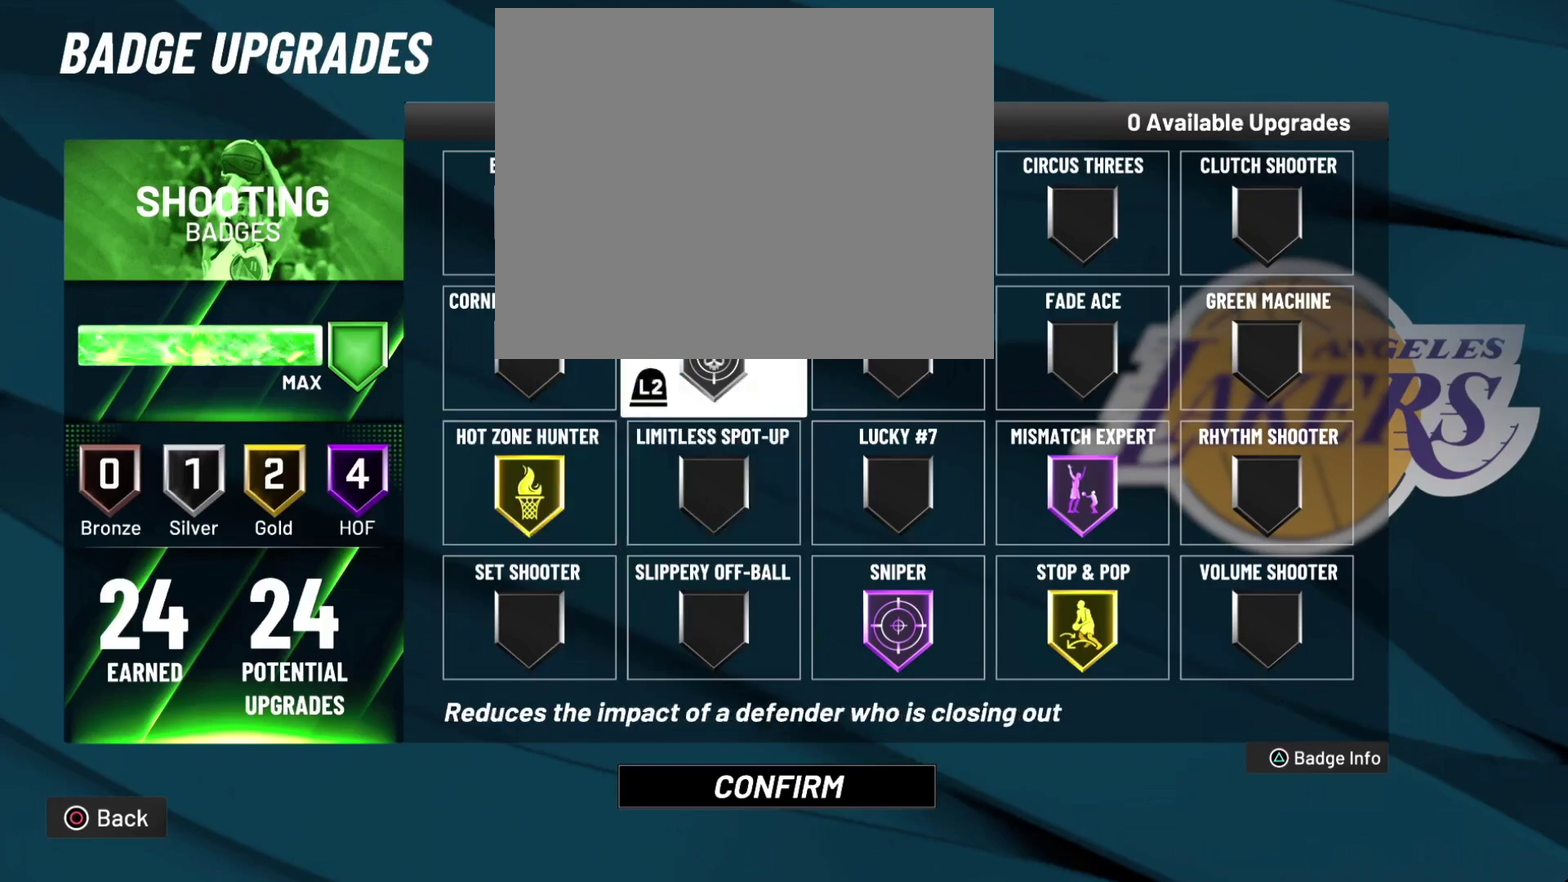
{"dt_ms": 500, "buttons": [], "left_stick": "center", "right_stick": "center", "events": []}
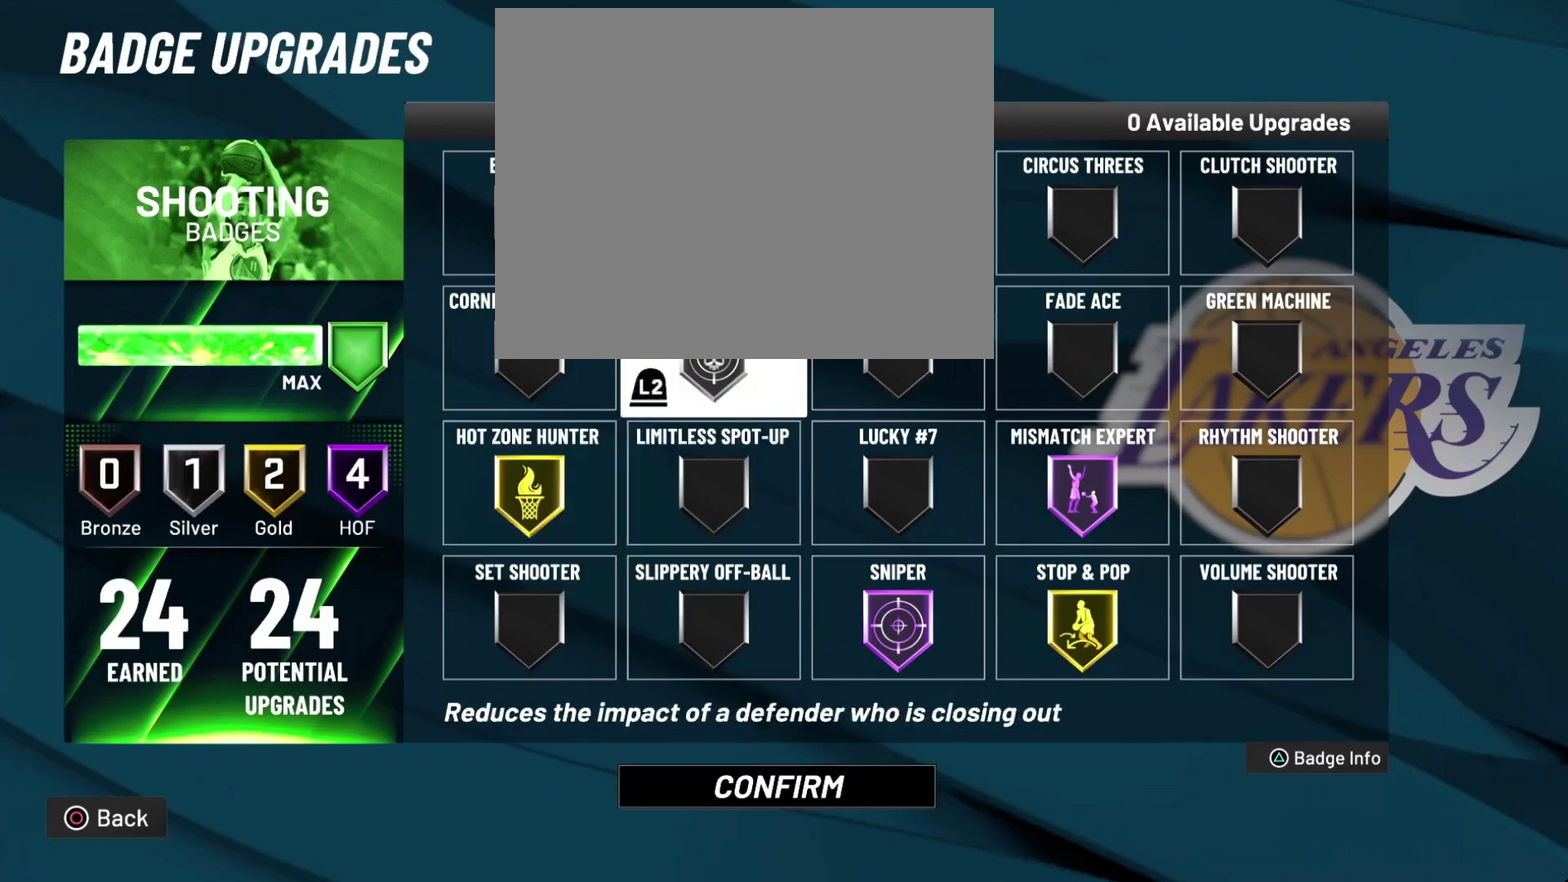
{"dt_ms": 500, "buttons": [], "left_stick": "center", "right_stick": "center", "events": []}
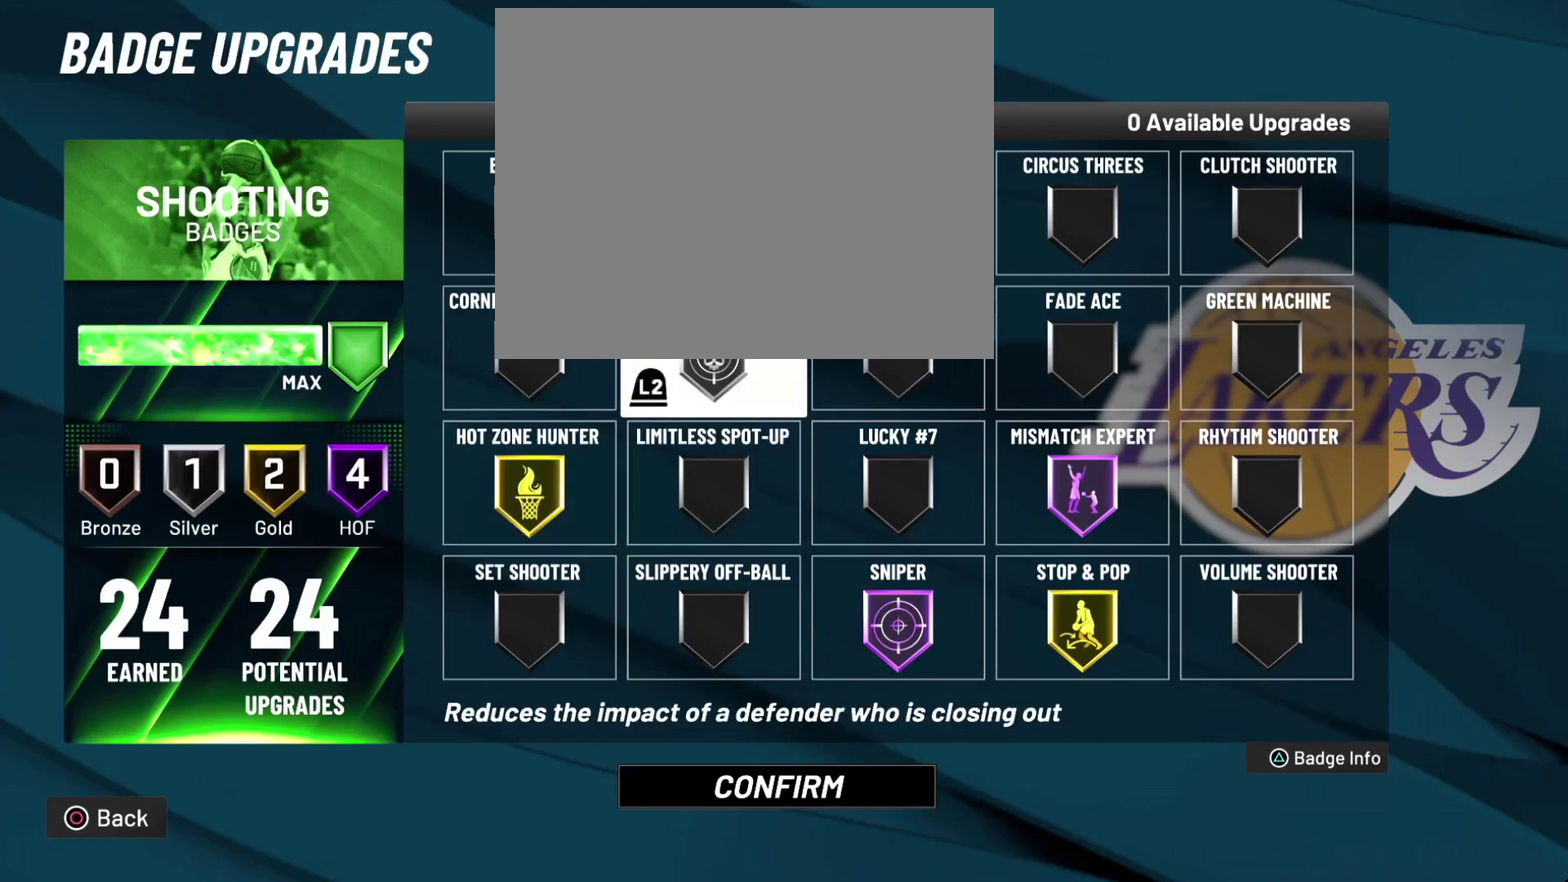
{"dt_ms": 500, "buttons": [], "left_stick": "center", "right_stick": "center", "events": []}
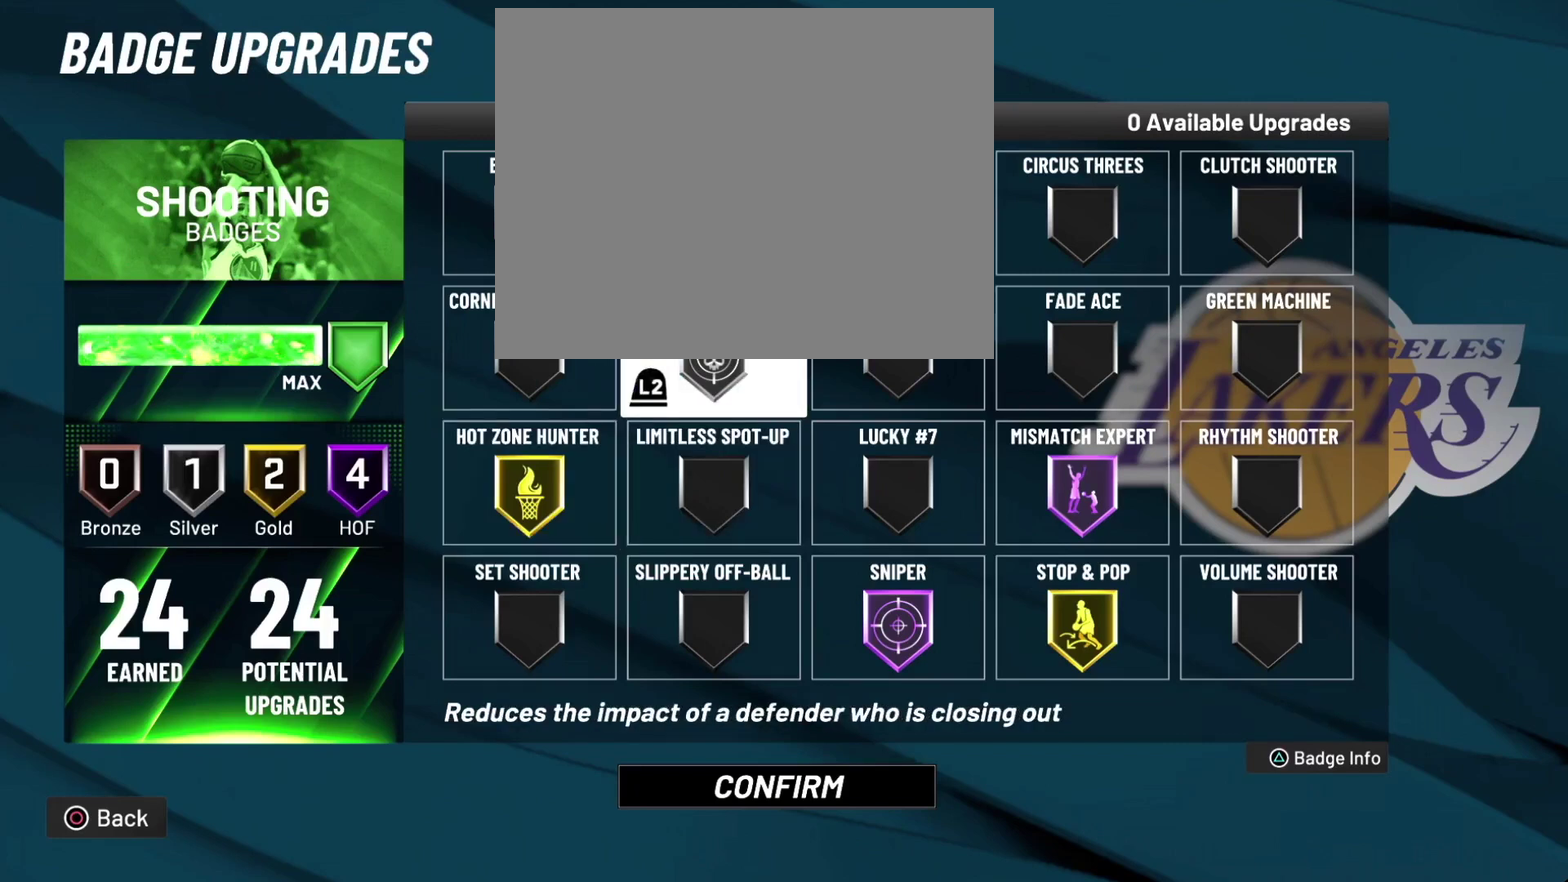
{"dt_ms": 500, "buttons": [], "left_stick": "center", "right_stick": "center", "events": []}
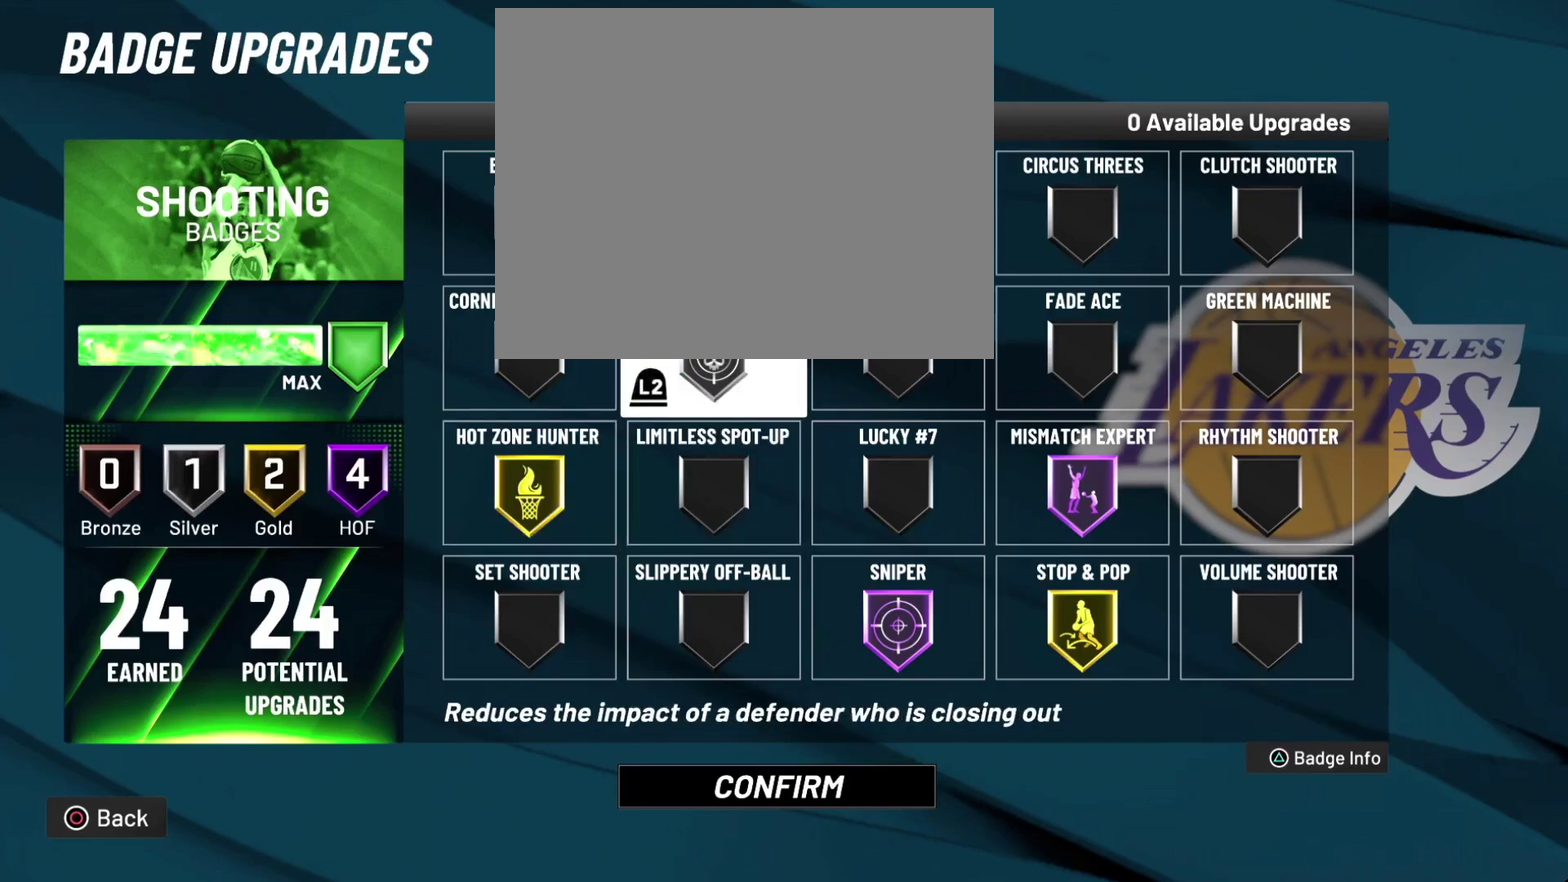
{"dt_ms": 500, "buttons": ["DPAD_RIGHT"], "left_stick": "center", "right_stick": "center", "events": [[33, "DPAD_DOWN", "down"], [133, "DPAD_DOWN", "up"], [300, "DPAD_RIGHT", "down"], [400, "DPAD_RIGHT", "up"], [500, "DPAD_RIGHT", "down"]]}
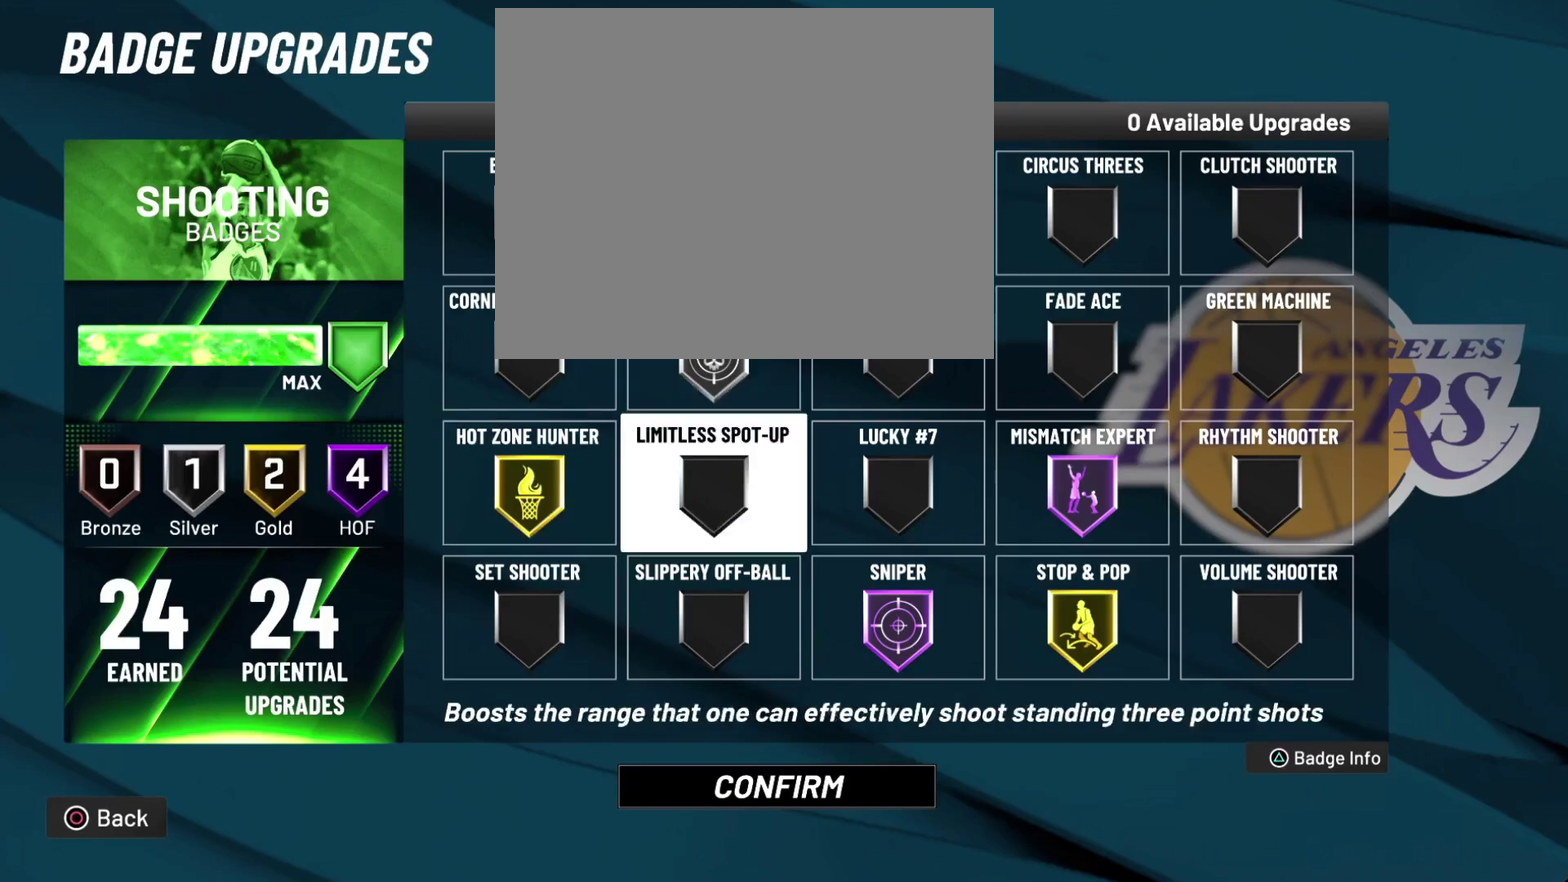
{"dt_ms": 500, "buttons": [], "left_stick": "center", "right_stick": "center", "events": [[100, "DPAD_RIGHT", "up"]]}
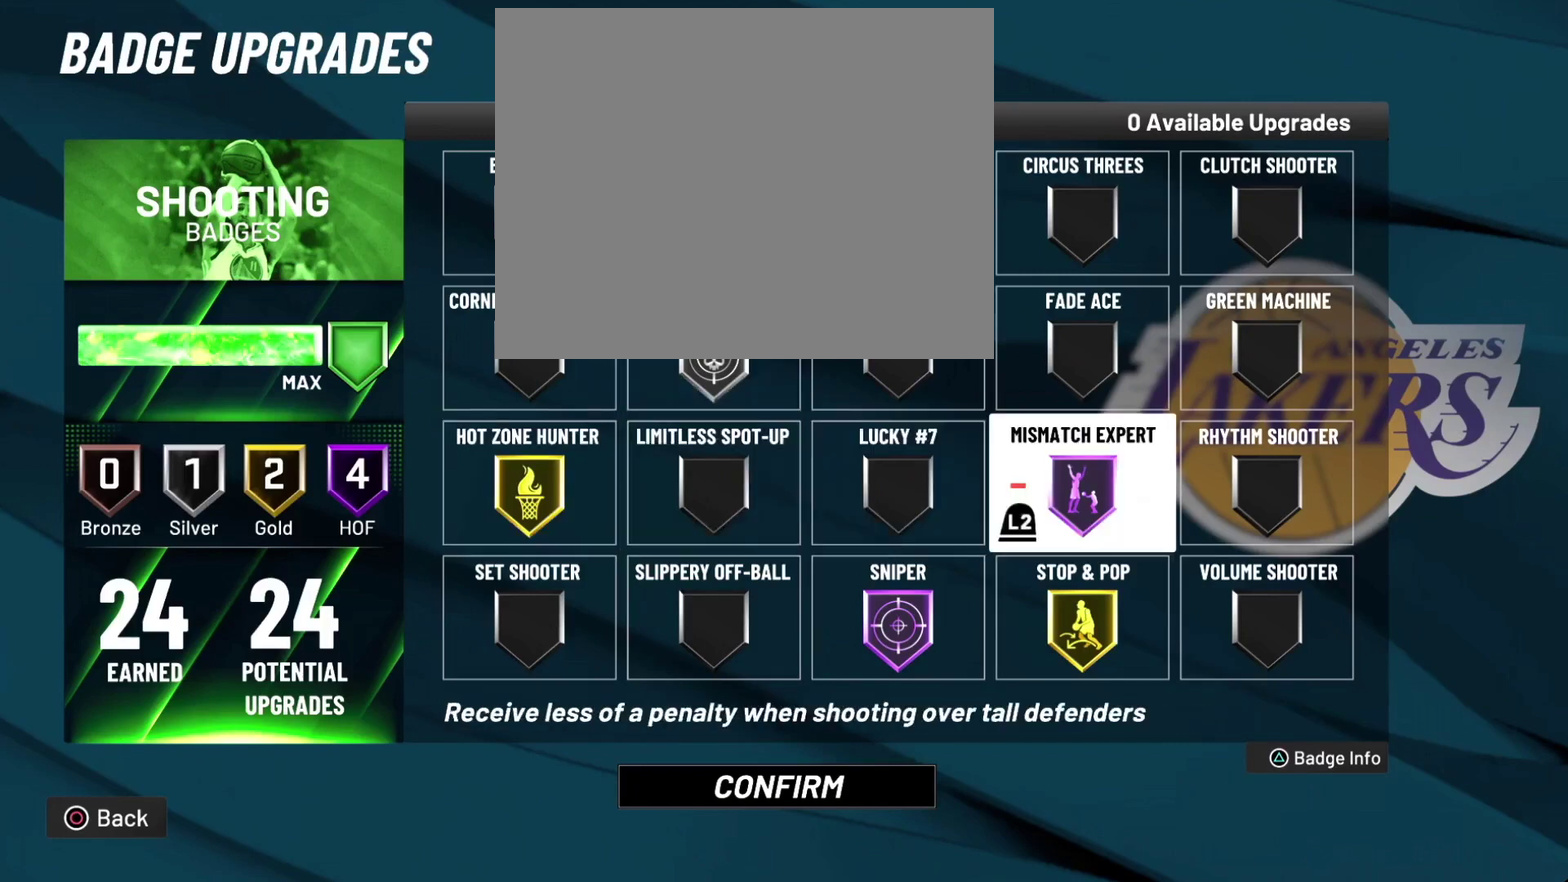
{"dt_ms": 500, "buttons": [], "left_stick": "center", "right_stick": "center", "events": [[67, "DPAD_DOWN", "down"], [167, "DPAD_DOWN", "up"]]}
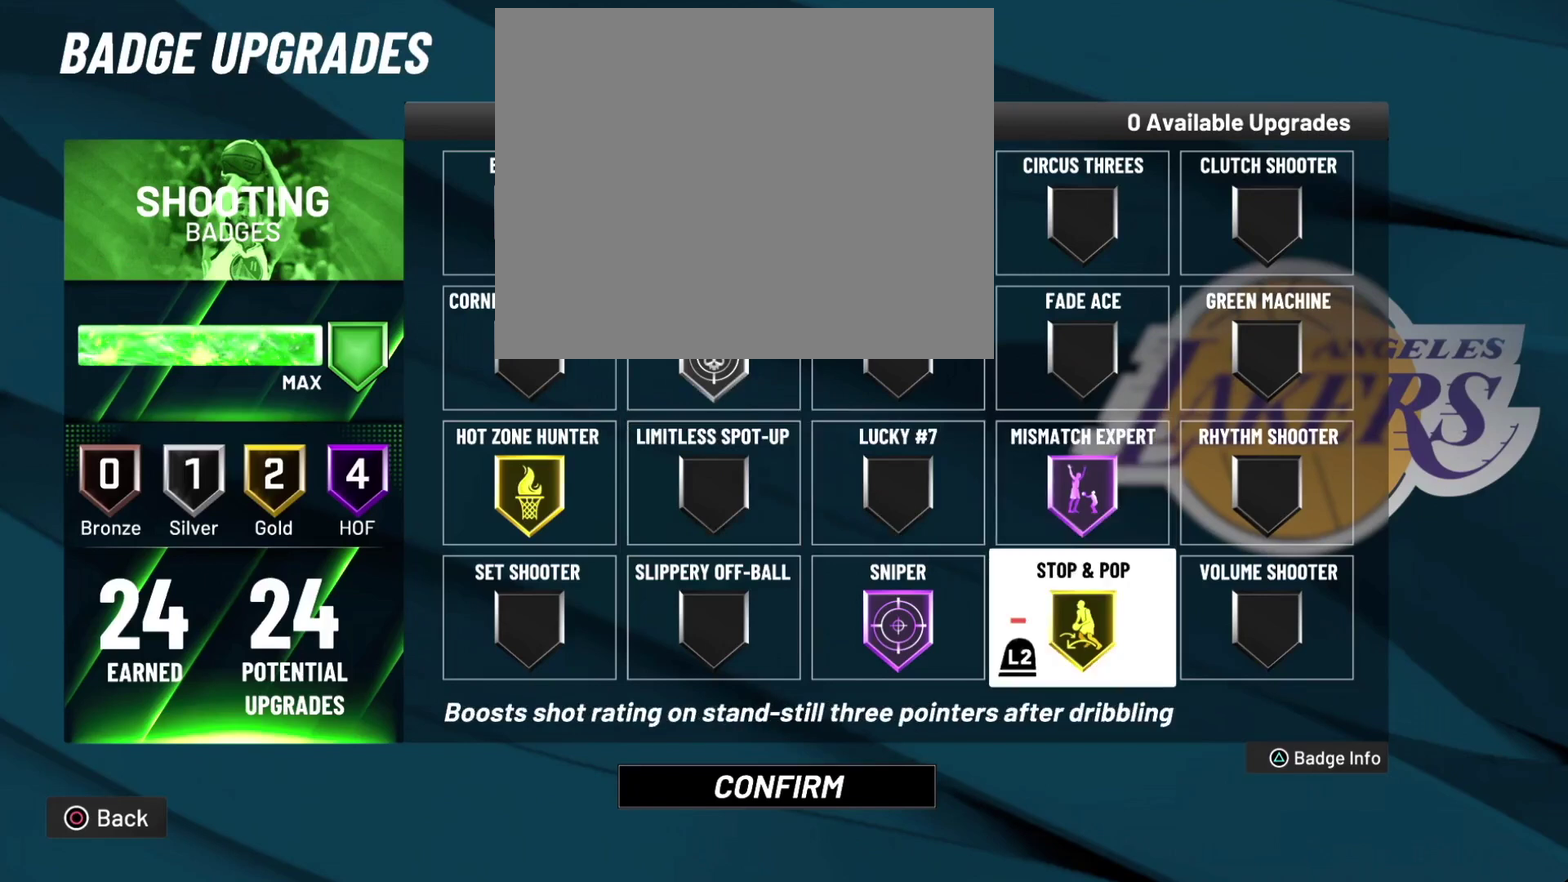
{"dt_ms": 500, "buttons": [], "left_stick": "center", "right_stick": "center", "events": []}
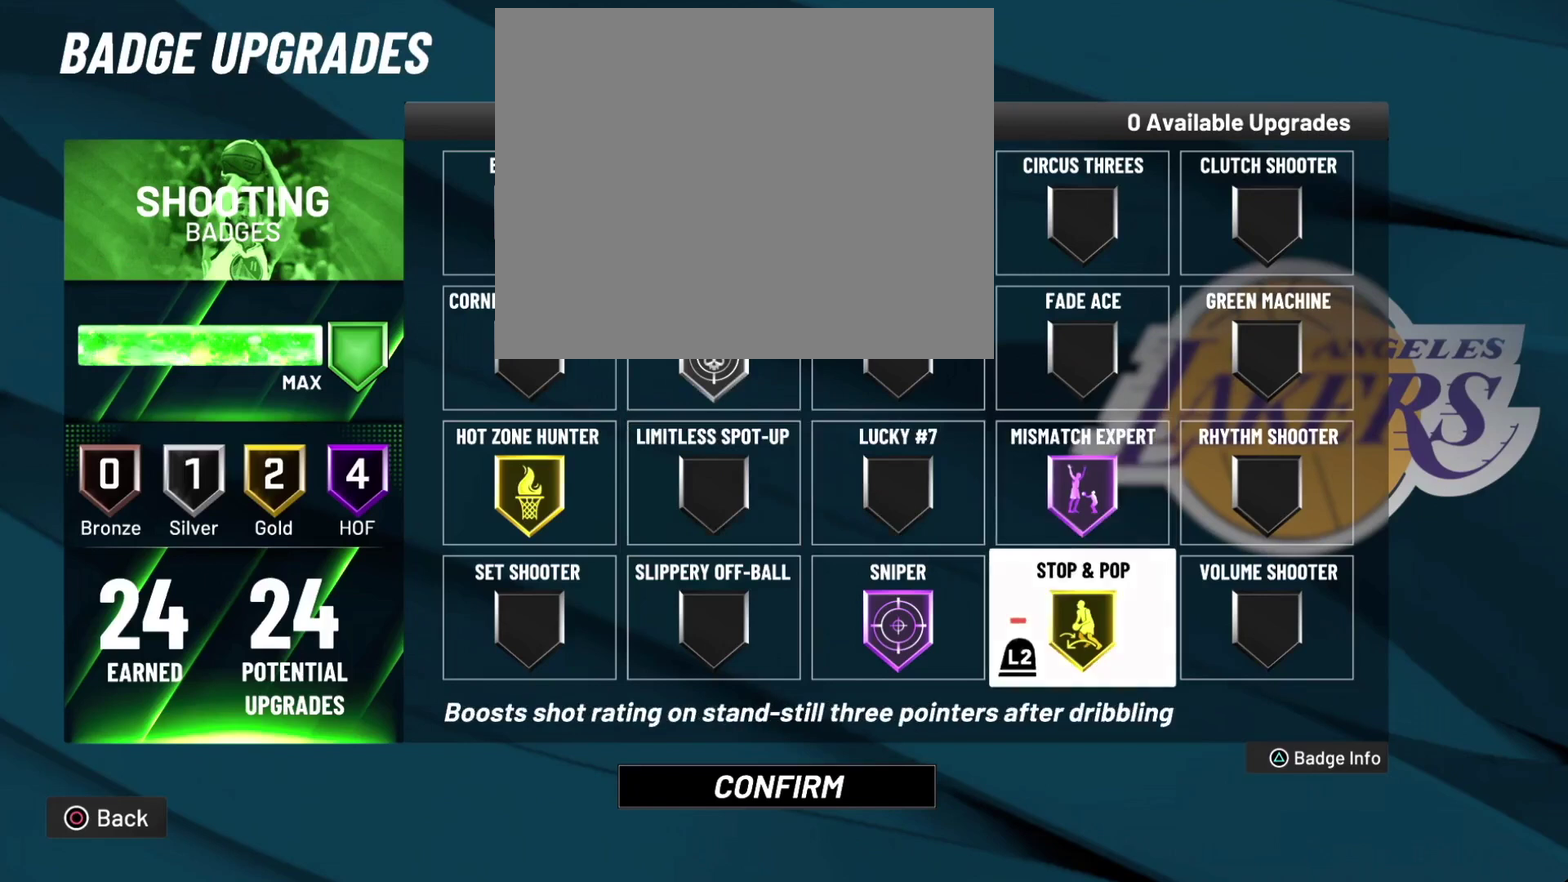
{"dt_ms": 500, "buttons": [], "left_stick": "center", "right_stick": "center", "events": []}
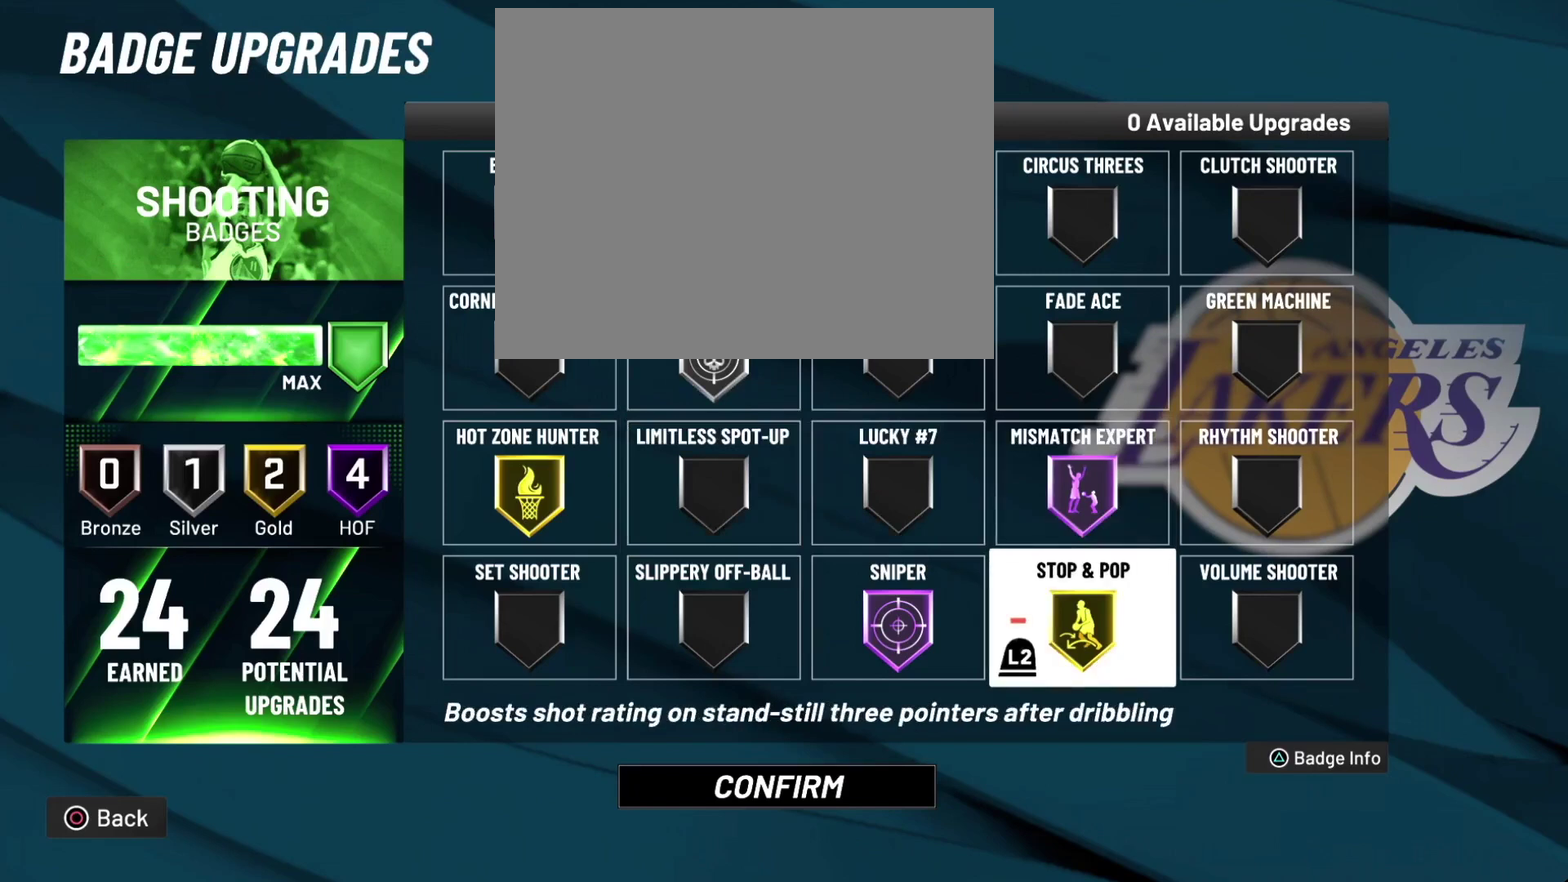
{"dt_ms": 500, "buttons": [], "left_stick": "center", "right_stick": "center", "events": []}
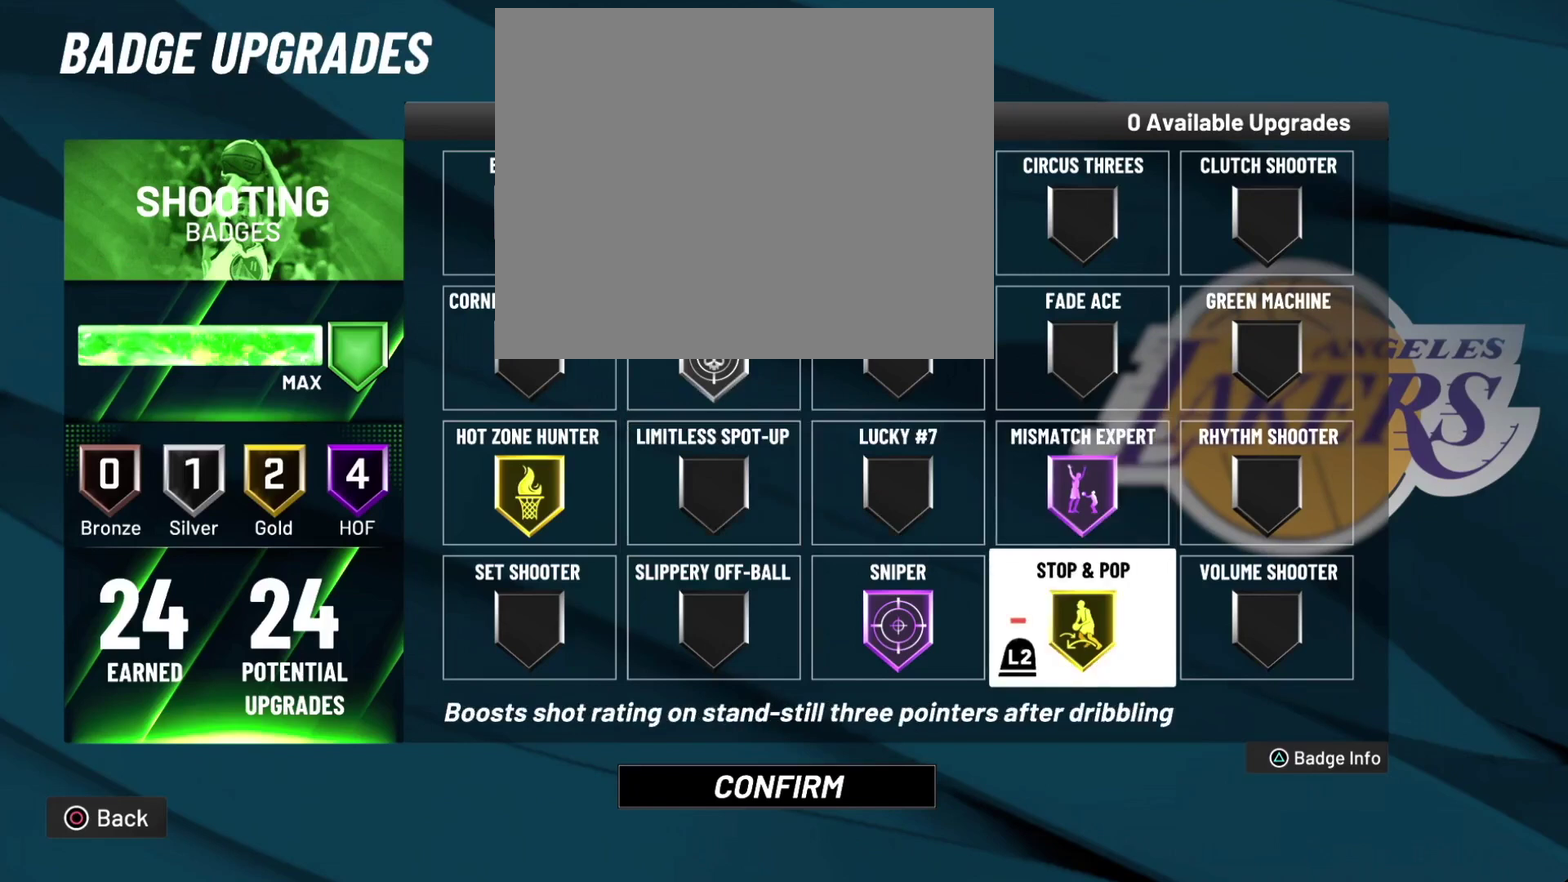
{"dt_ms": 500, "buttons": [], "left_stick": "center", "right_stick": "center", "events": []}
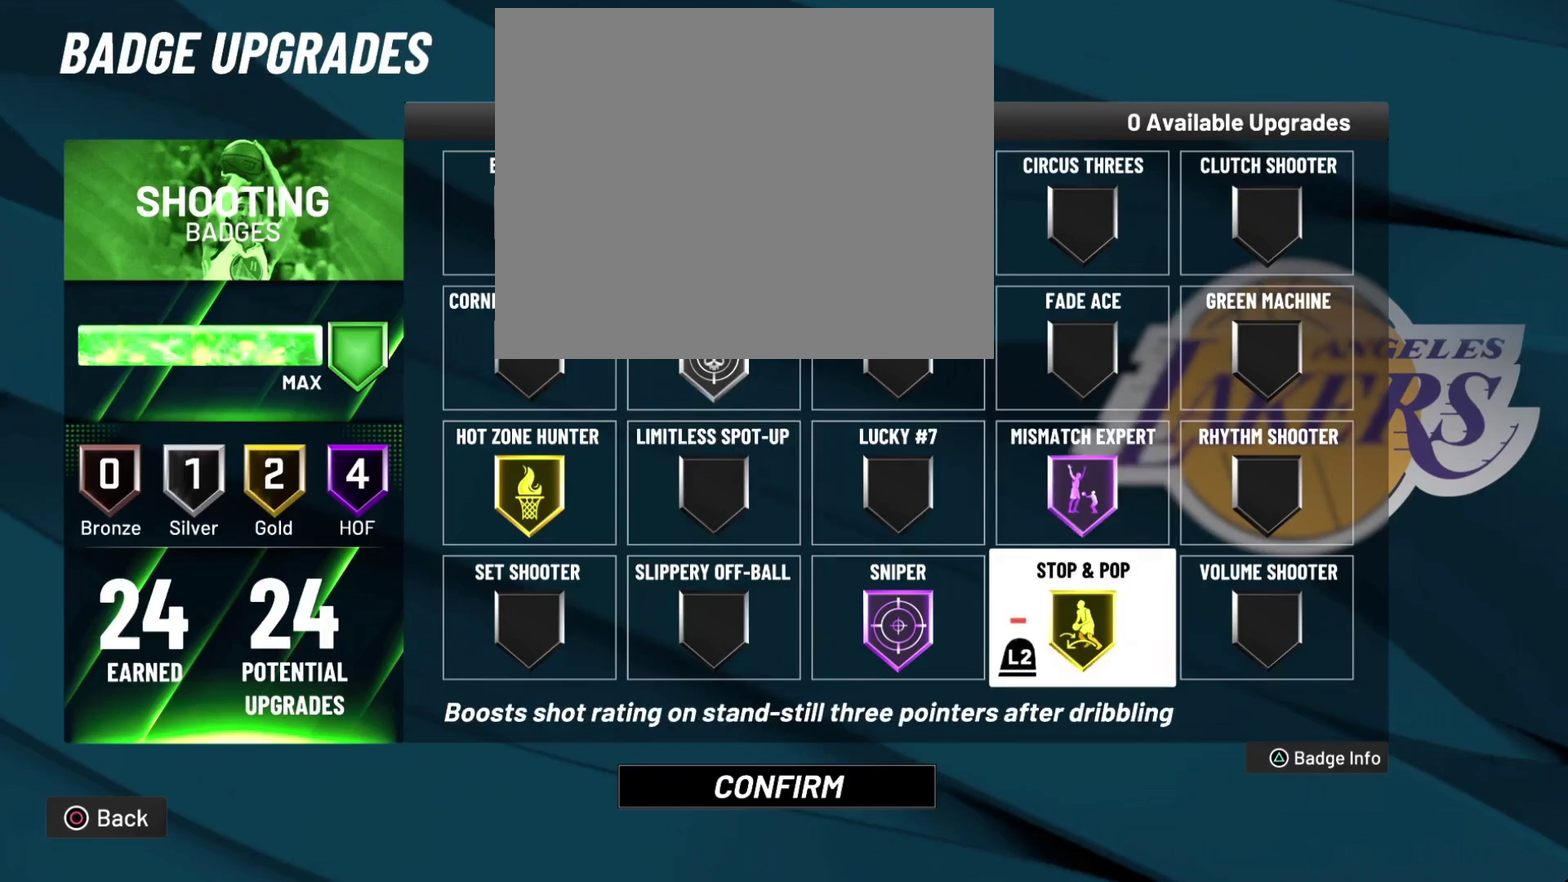
{"dt_ms": 500, "buttons": [], "left_stick": "center", "right_stick": "center", "events": []}
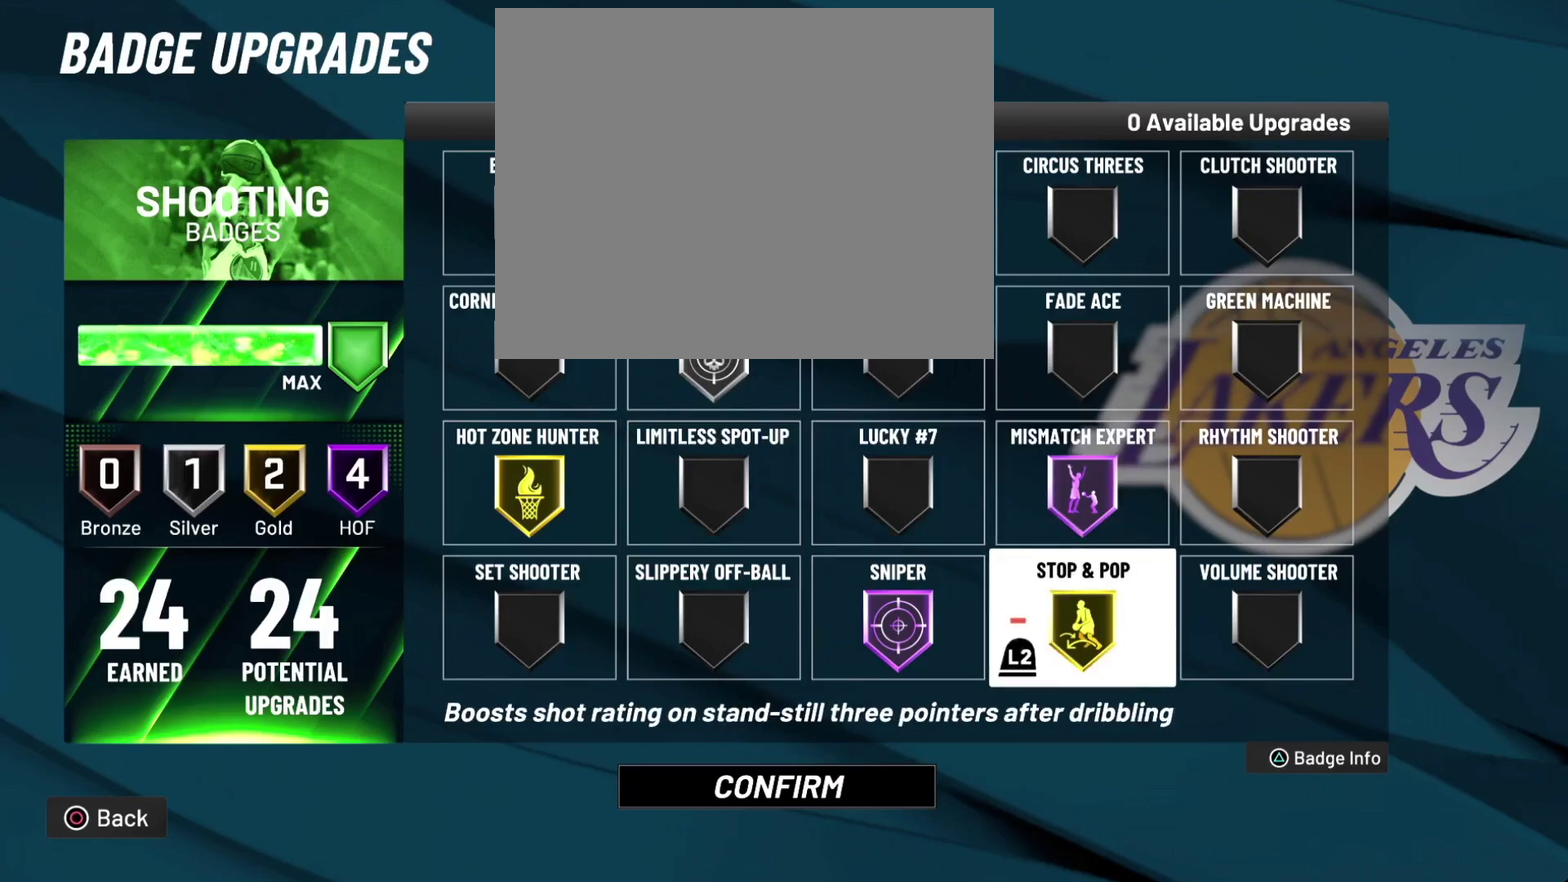
{"dt_ms": 500, "buttons": [], "left_stick": "center", "right_stick": "center", "events": []}
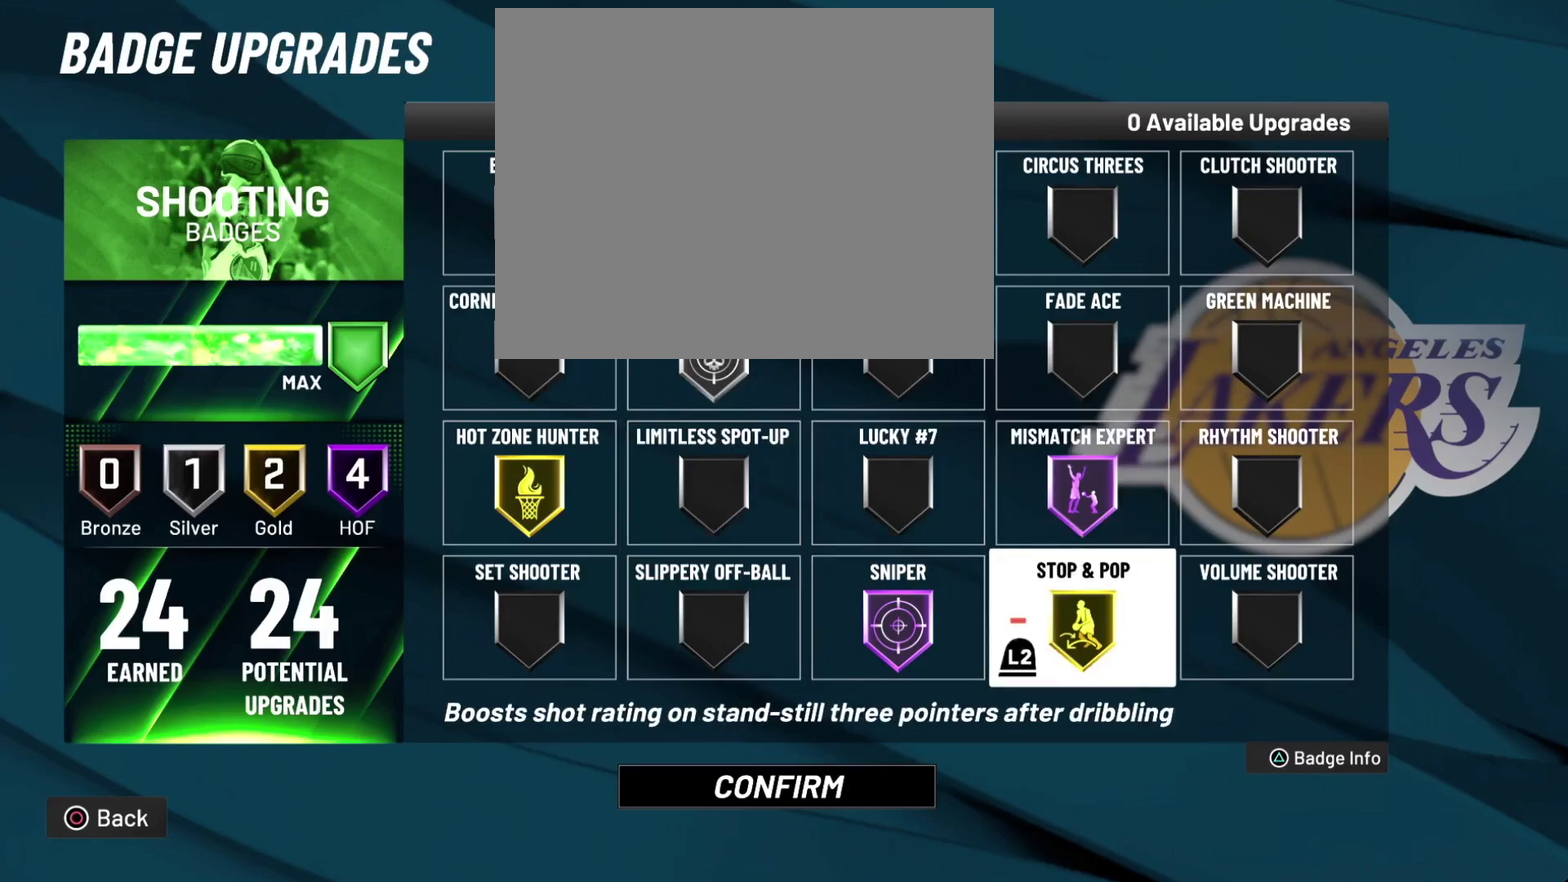
{"dt_ms": 500, "buttons": [], "left_stick": "center", "right_stick": "center", "events": []}
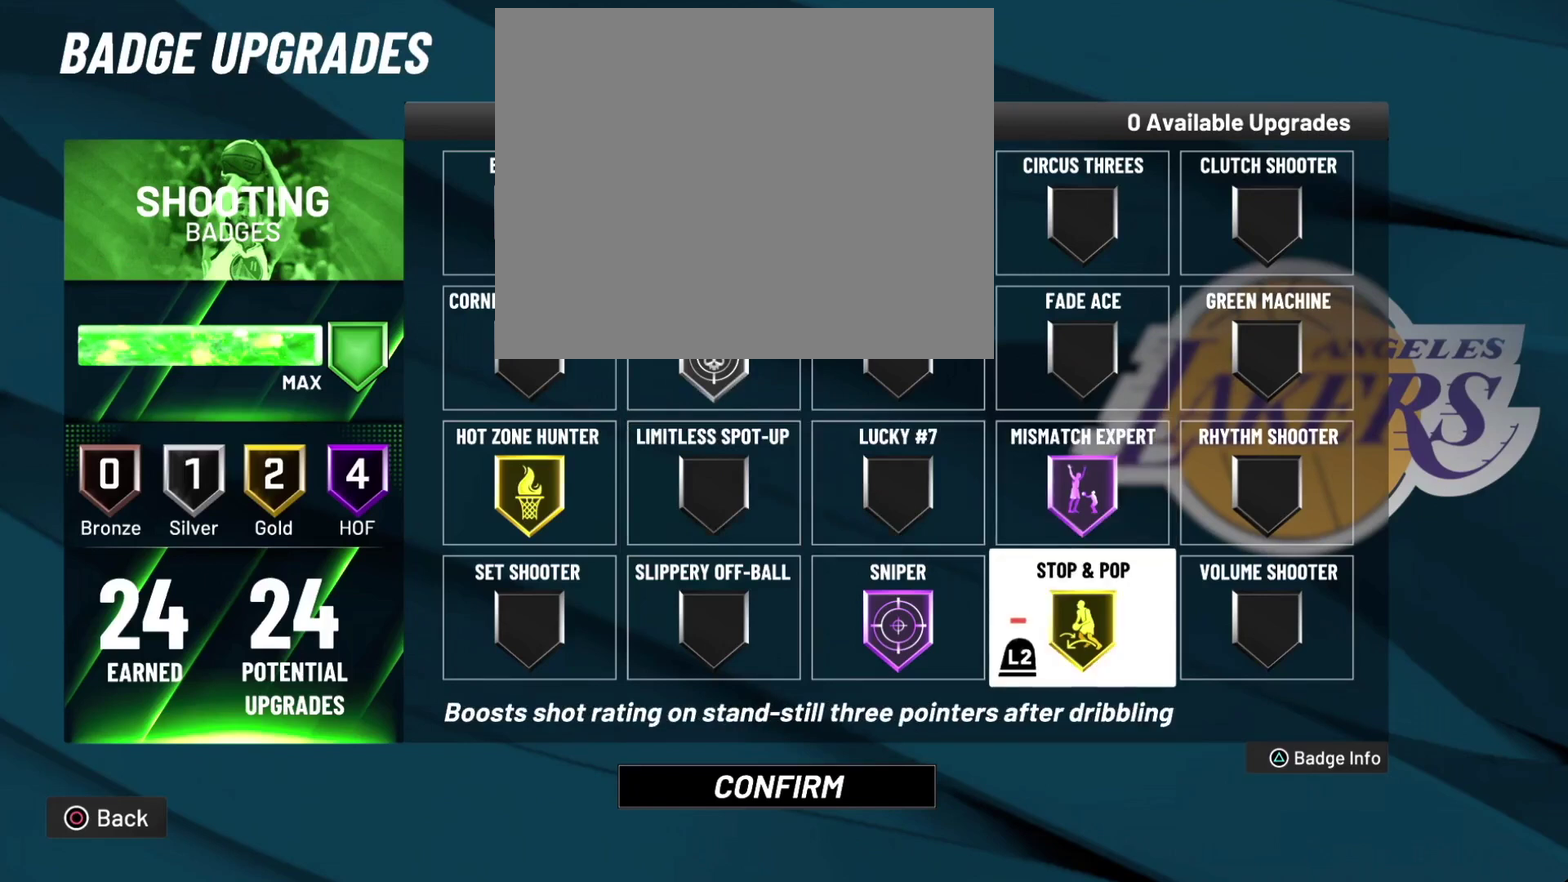
{"dt_ms": 500, "buttons": ["DPAD_LEFT"], "left_stick": "center", "right_stick": "center", "events": [[267, "DPAD_UP", "down"], [367, "DPAD_UP", "up"], [500, "DPAD_LEFT", "down"]]}
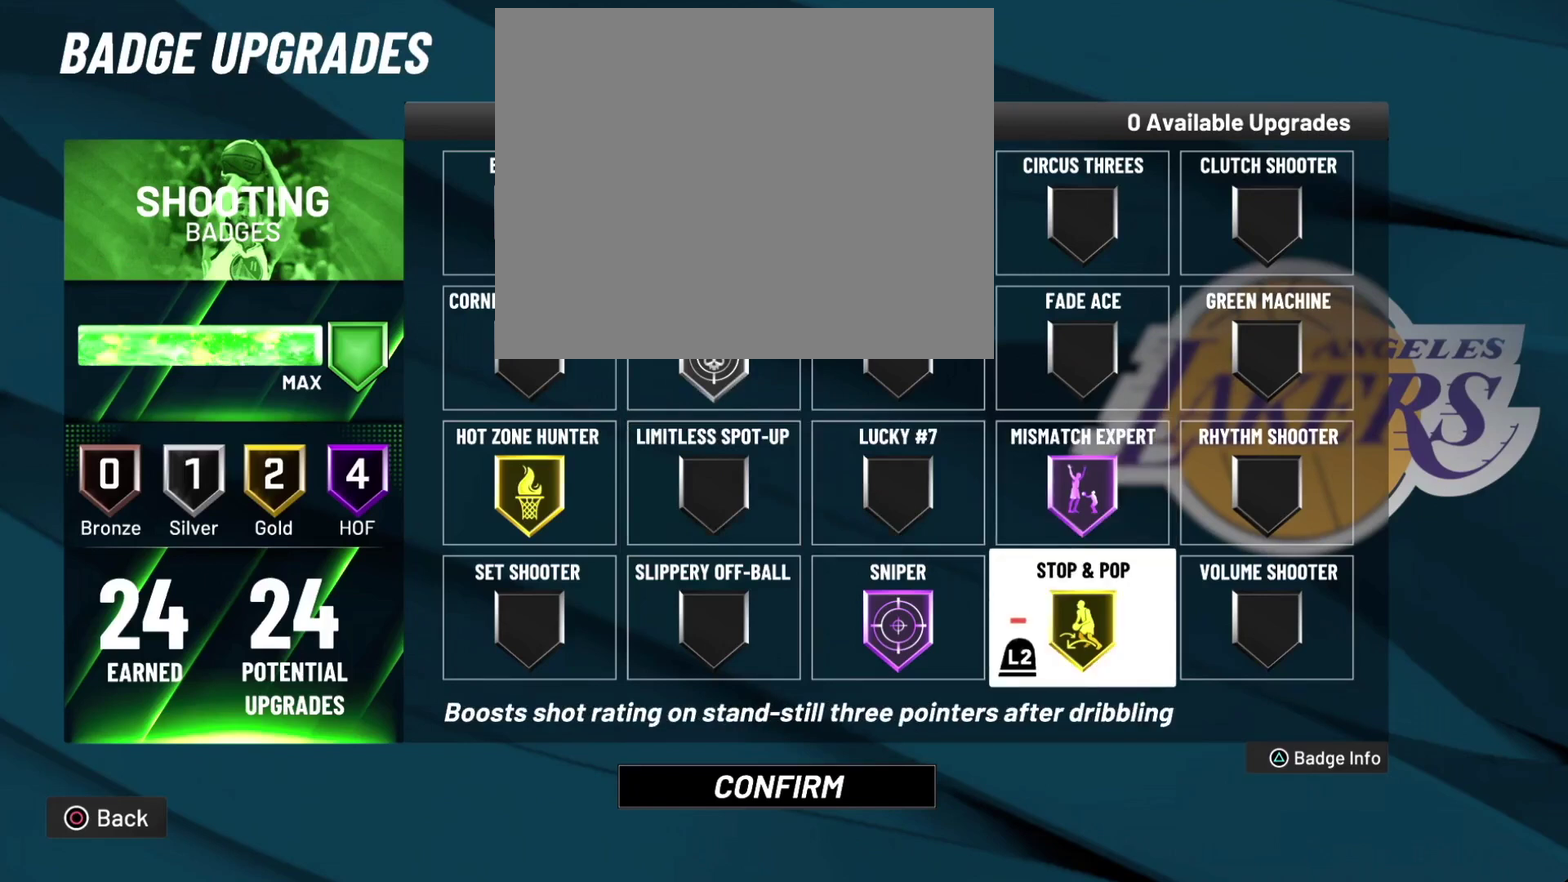
{"dt_ms": 300, "buttons": ["DPAD_DOWN"], "left_stick": "center", "right_stick": "center", "events": [[133, "DPAD_LEFT", "up"], [233, "DPAD_DOWN", "down"]]}
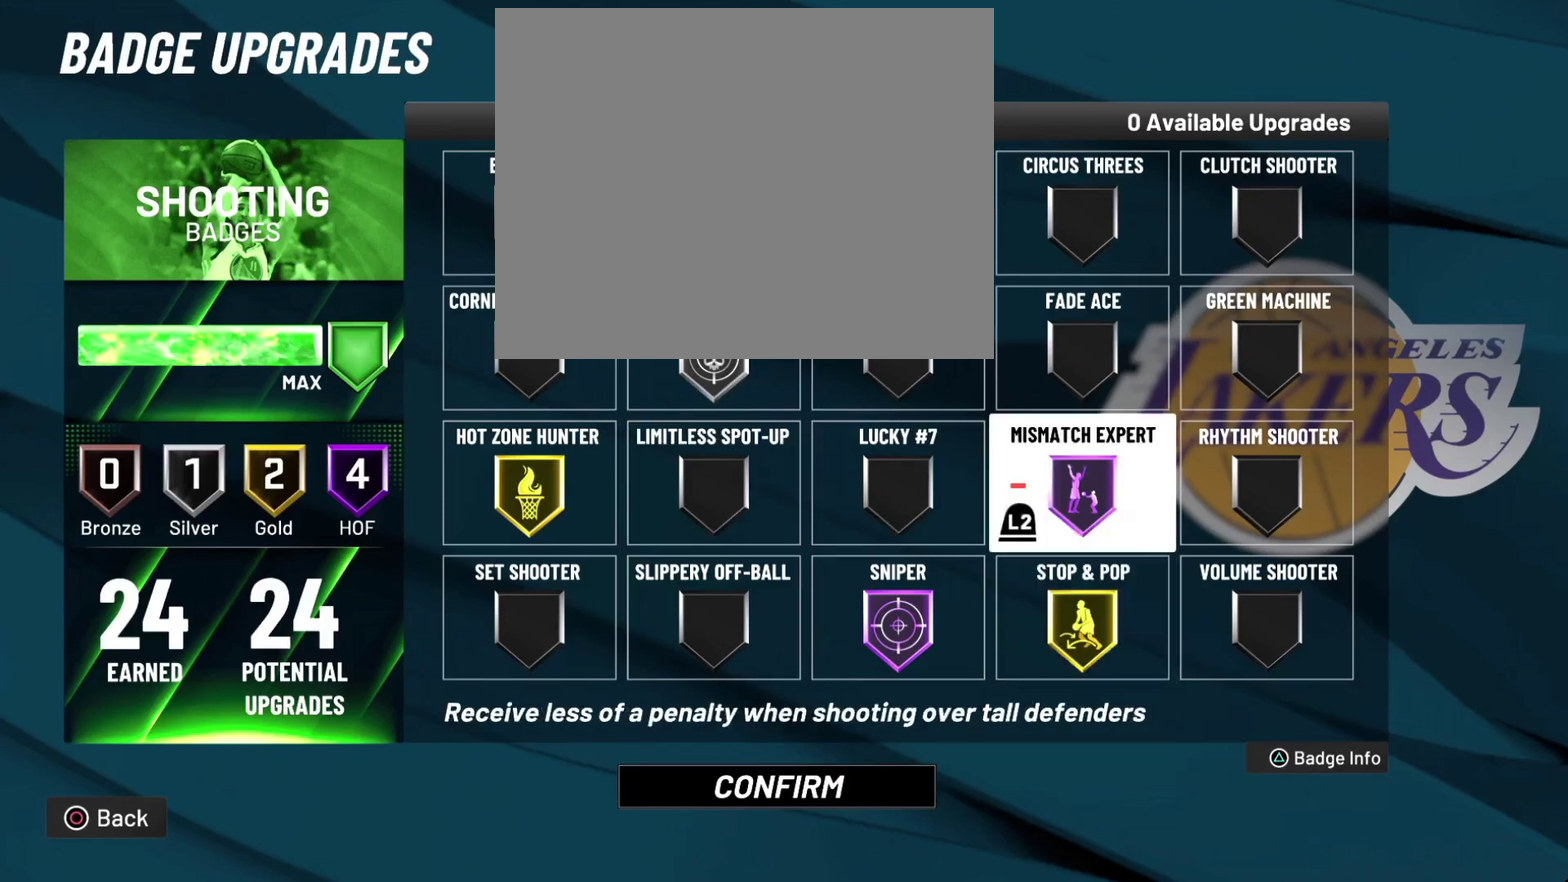
{"dt_ms": 700, "buttons": ["DPAD_RIGHT"], "left_stick": "center", "right_stick": "center", "events": [[67, "DPAD_DOWN", "up"], [400, "DPAD_UP", "down"], [500, "DPAD_UP", "up"], [633, "DPAD_RIGHT", "down"]]}
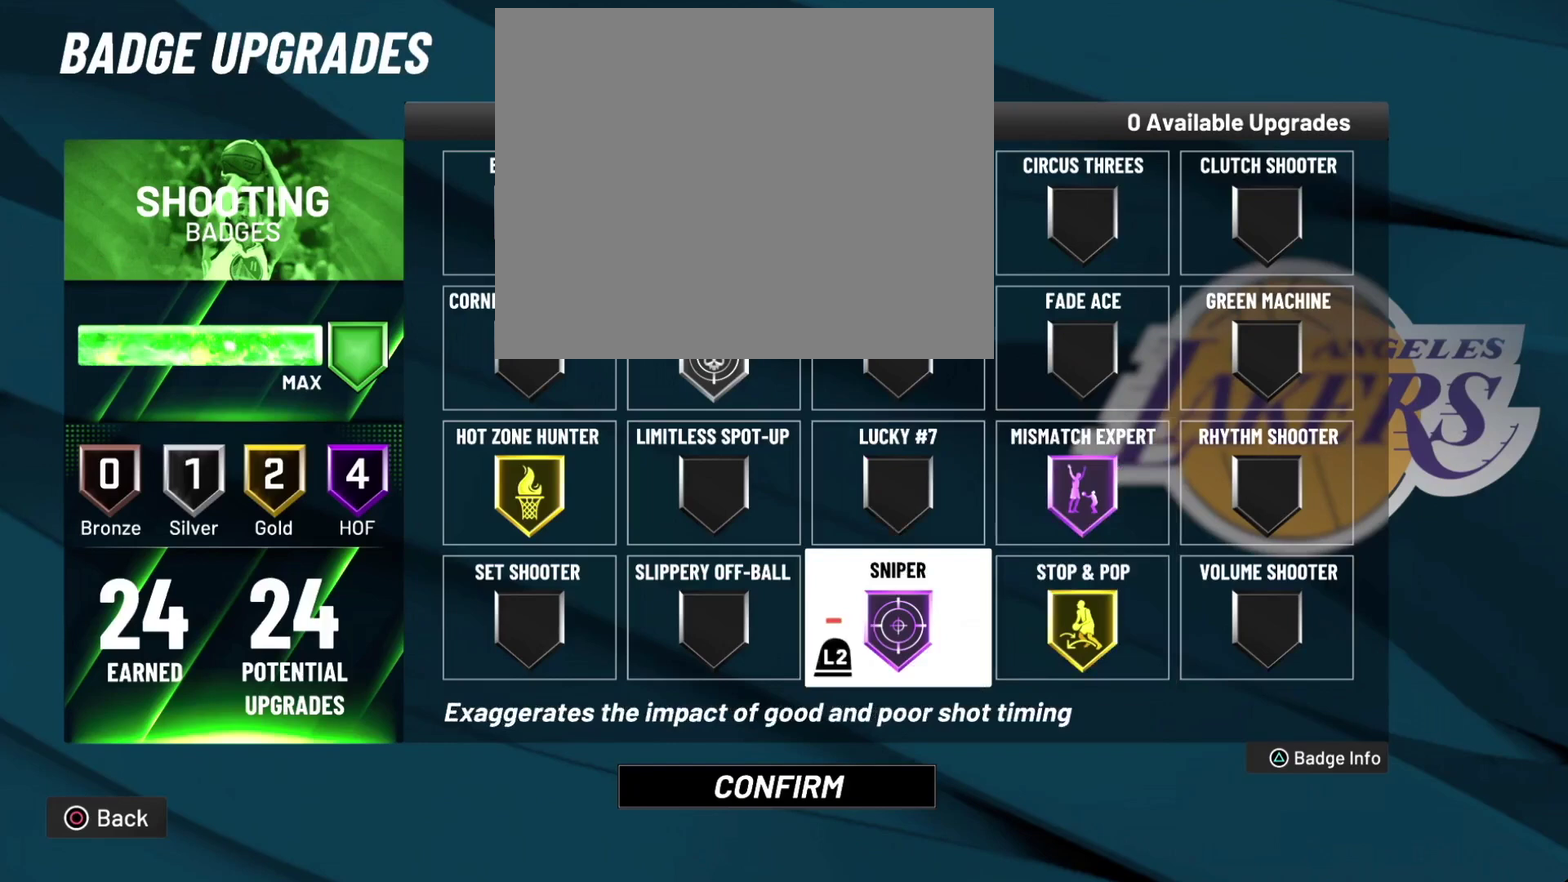
{"dt_ms": 500, "buttons": [], "left_stick": "center", "right_stick": "center", "events": [[100, "DPAD_RIGHT", "up"]]}
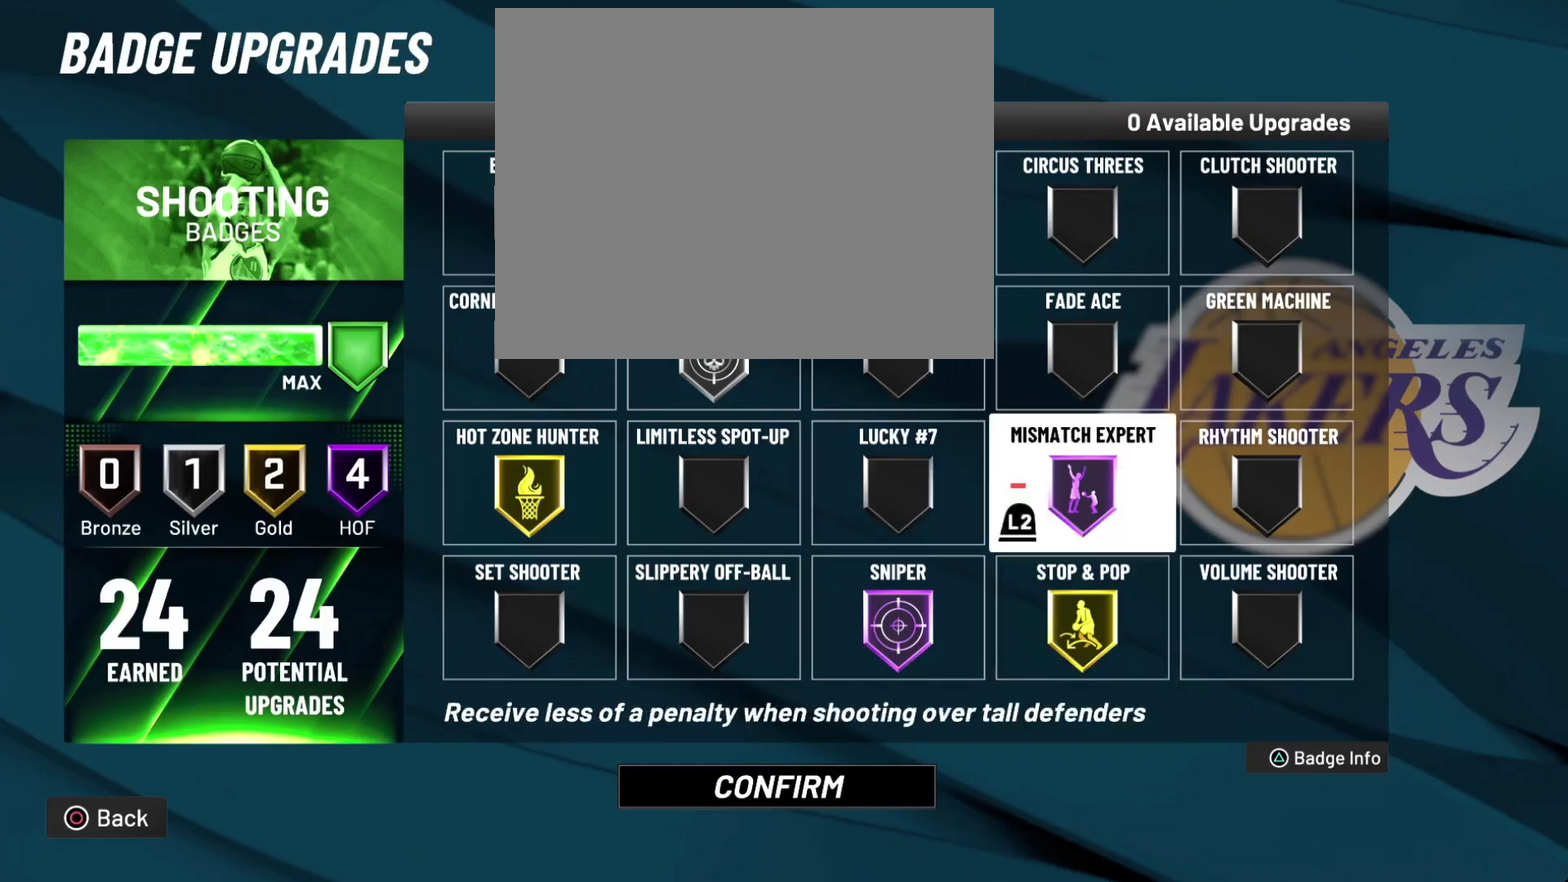
{"dt_ms": 500, "buttons": [], "left_stick": "center", "right_stick": "center", "events": [[367, "DPAD_DOWN", "down"], [433, "DPAD_DOWN", "up"]]}
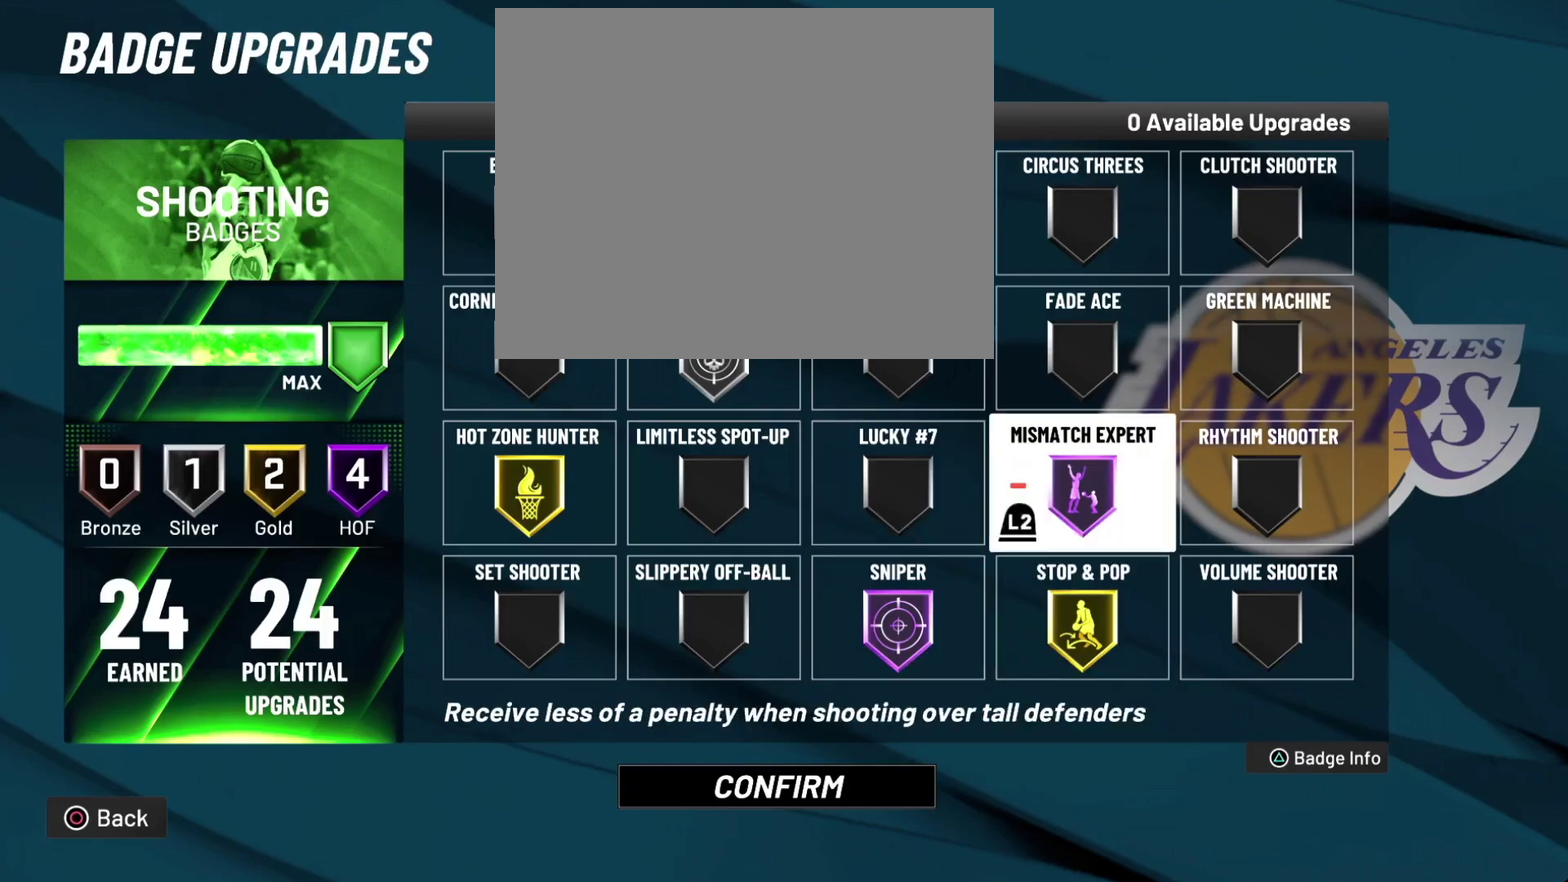
{"dt_ms": 500, "buttons": ["CROSS"], "left_stick": "center", "right_stick": "center", "events": [[67, "DPAD_DOWN", "down"], [167, "DPAD_DOWN", "up"], [433, "CROSS", "down"]]}